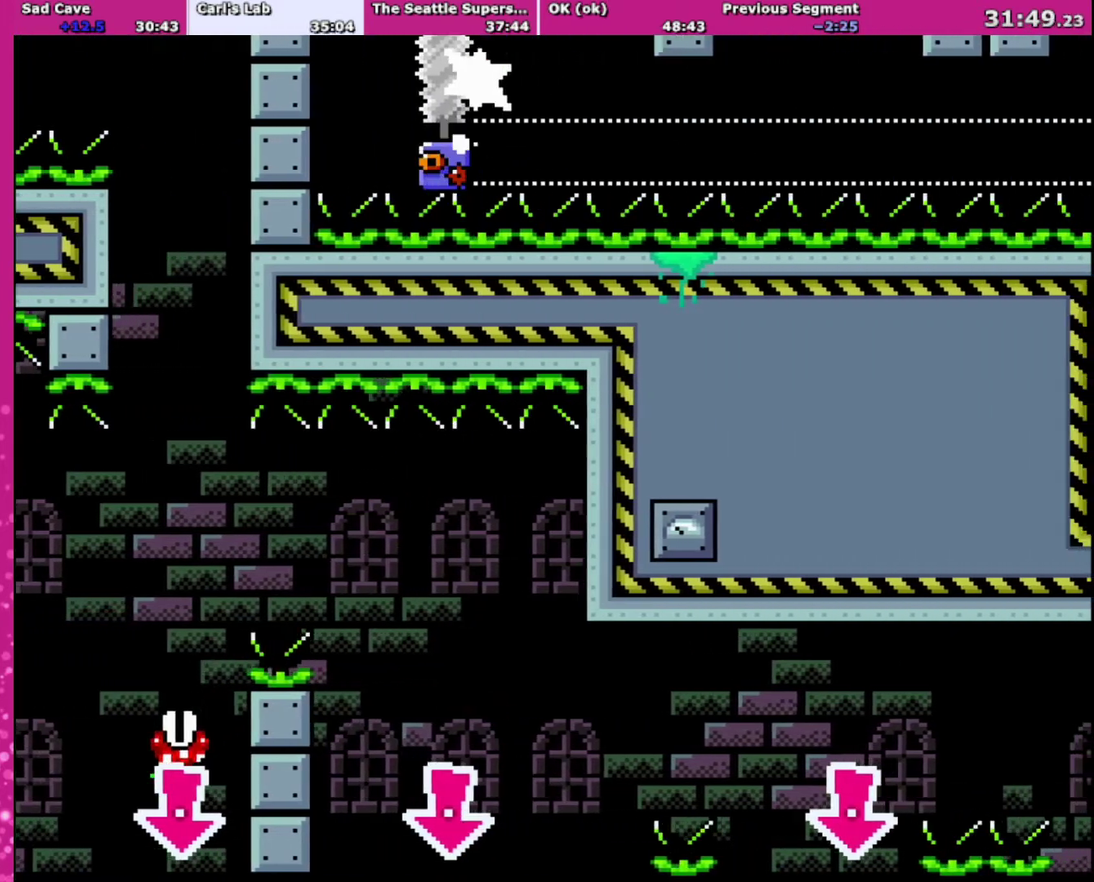
Gameplay with a controller (Nintendo layout); each line is a JSON object with the inputs held at the frame after it. "events" lists button and stick changes between this image and that frame as [ms after this image, input, new state], when the widget could be followed in between. Not read: L3 R3.
{"buttons": ["A", "X", "DPAD_RIGHT"], "events": []}
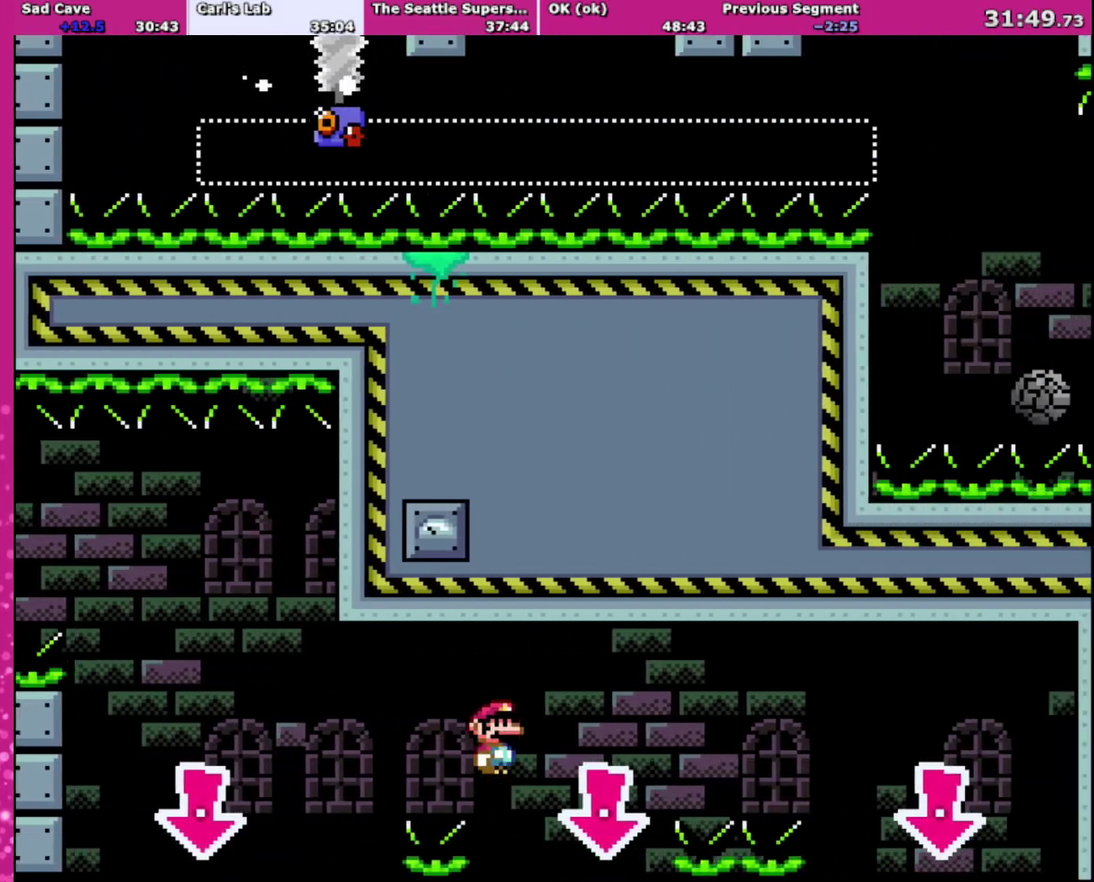
{"buttons": ["A", "X", "DPAD_RIGHT"], "events": [[133, "DPAD_RIGHT", "up"], [166, "DPAD_LEFT", "down"], [433, "DPAD_LEFT", "up"], [433, "DPAD_RIGHT", "down"]]}
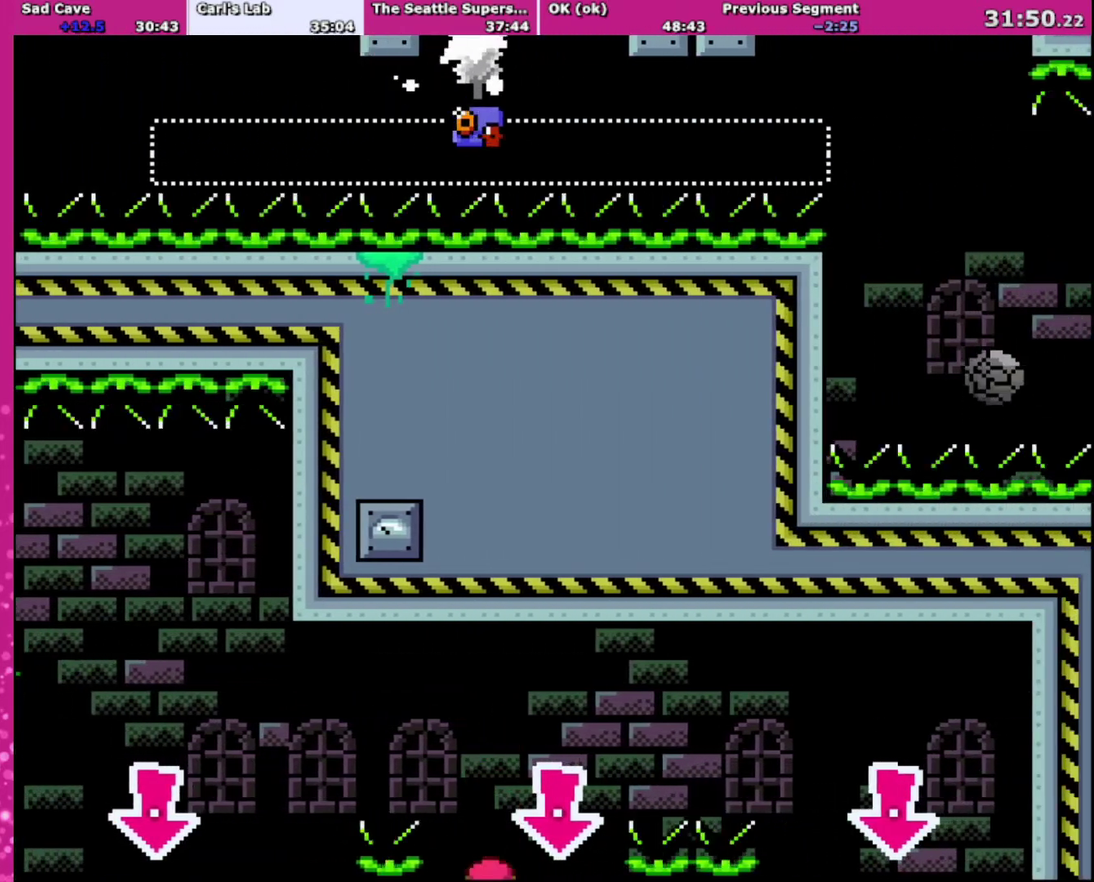
{"buttons": ["A", "X", "DPAD_RIGHT"], "events": []}
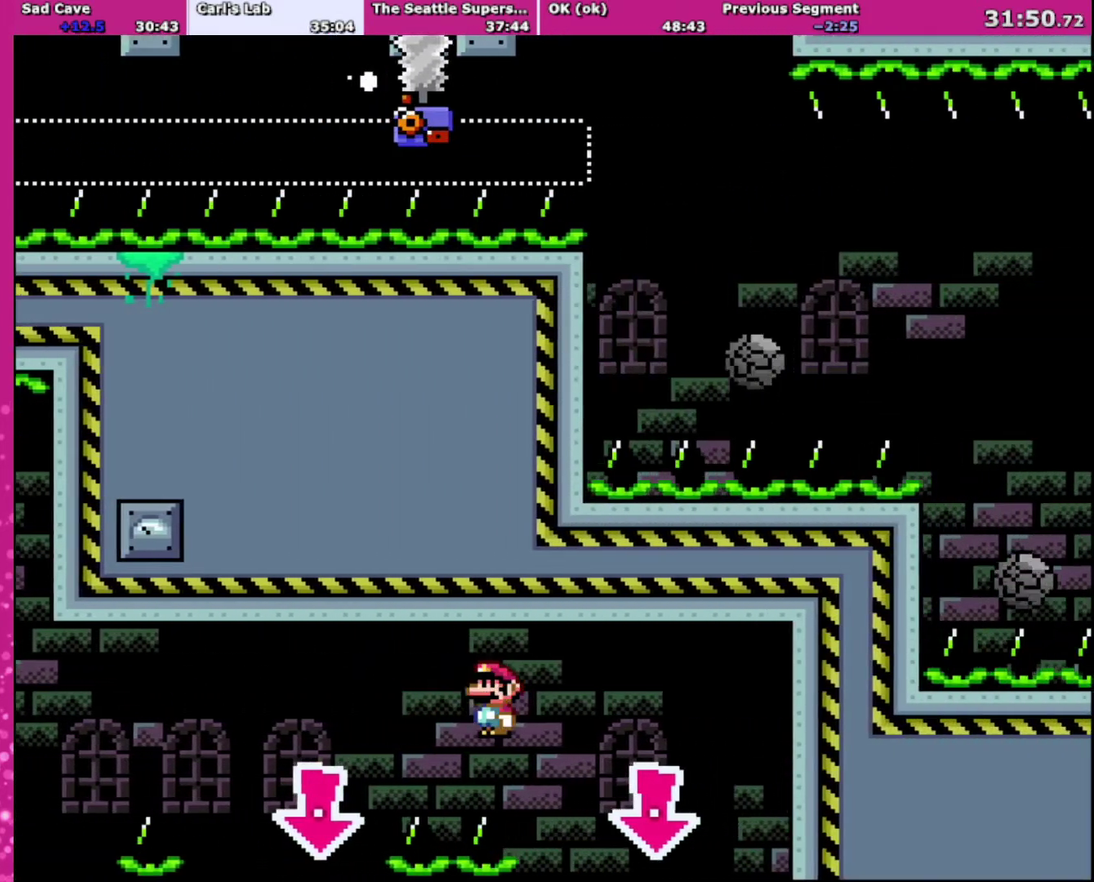
{"buttons": ["A", "X", "DPAD_RIGHT"], "events": [[367, "DPAD_LEFT", "down"], [367, "DPAD_RIGHT", "up"], [467, "DPAD_LEFT", "up"], [467, "DPAD_RIGHT", "down"]]}
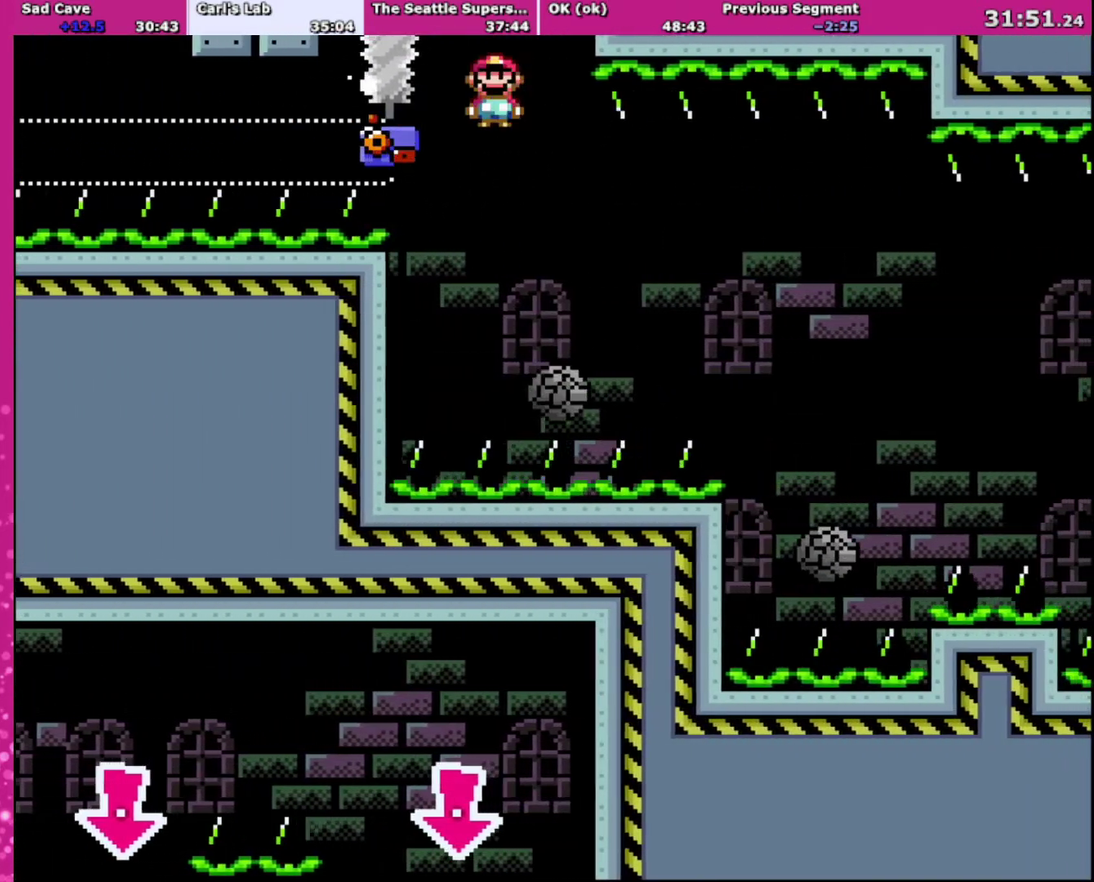
{"buttons": ["A", "X", "DPAD_LEFT"], "events": [[100, "DPAD_RIGHT", "up"], [334, "DPAD_LEFT", "down"]]}
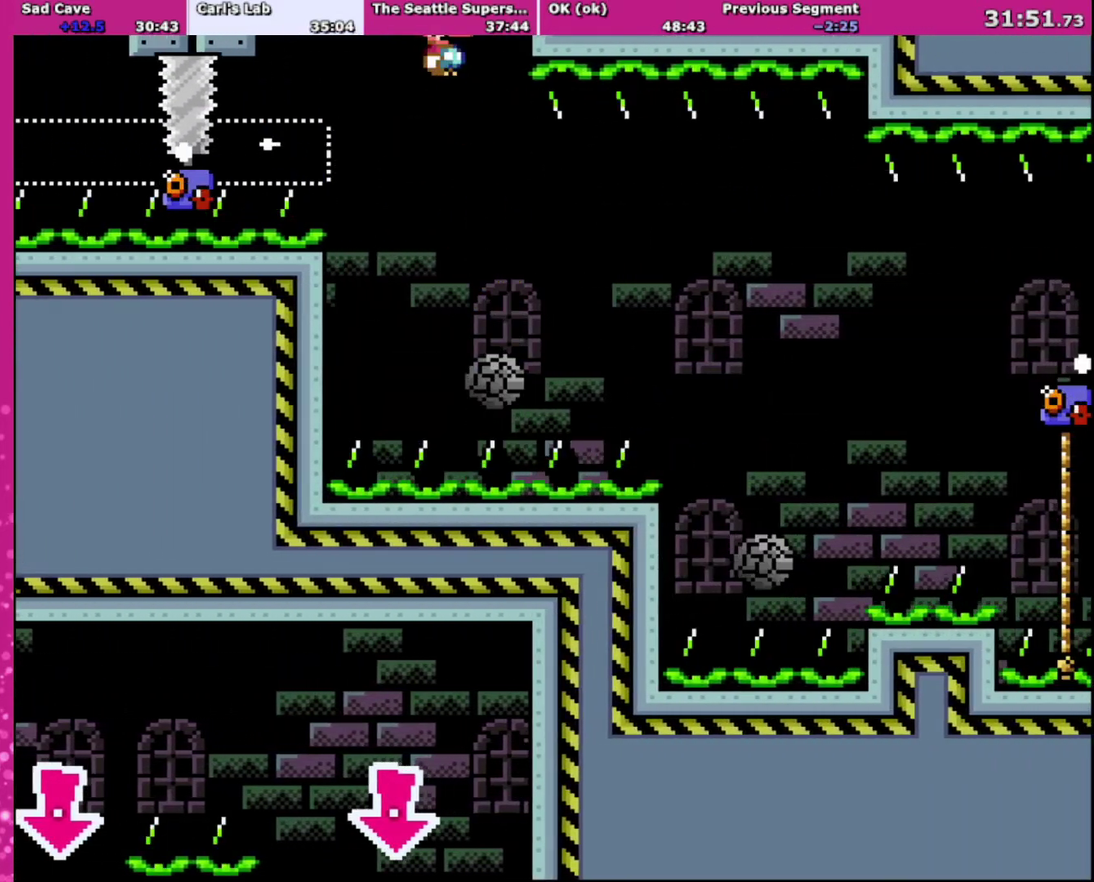
{"buttons": ["X", "DPAD_RIGHT"], "events": [[101, "DPAD_LEFT", "up"], [234, "DPAD_RIGHT", "down"], [301, "A", "up"]]}
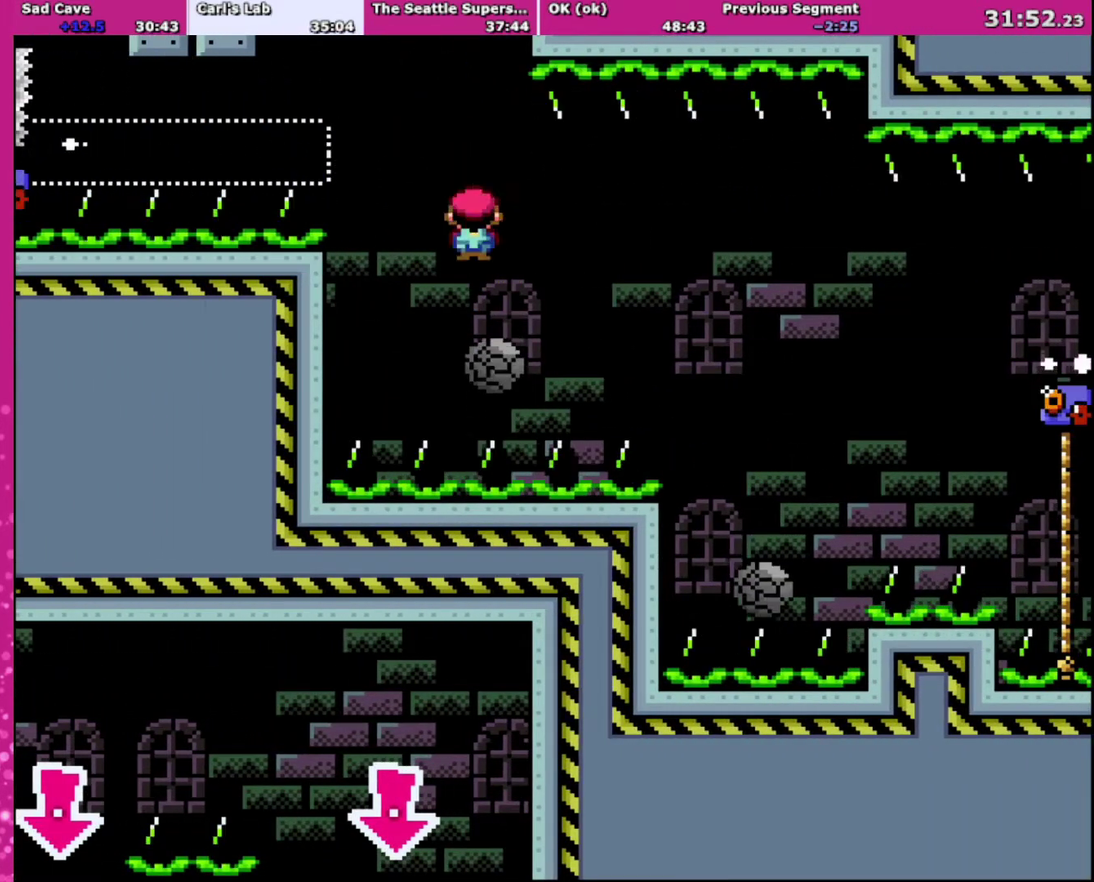
{"buttons": ["A", "X", "DPAD_RIGHT"], "events": [[300, "A", "down"]]}
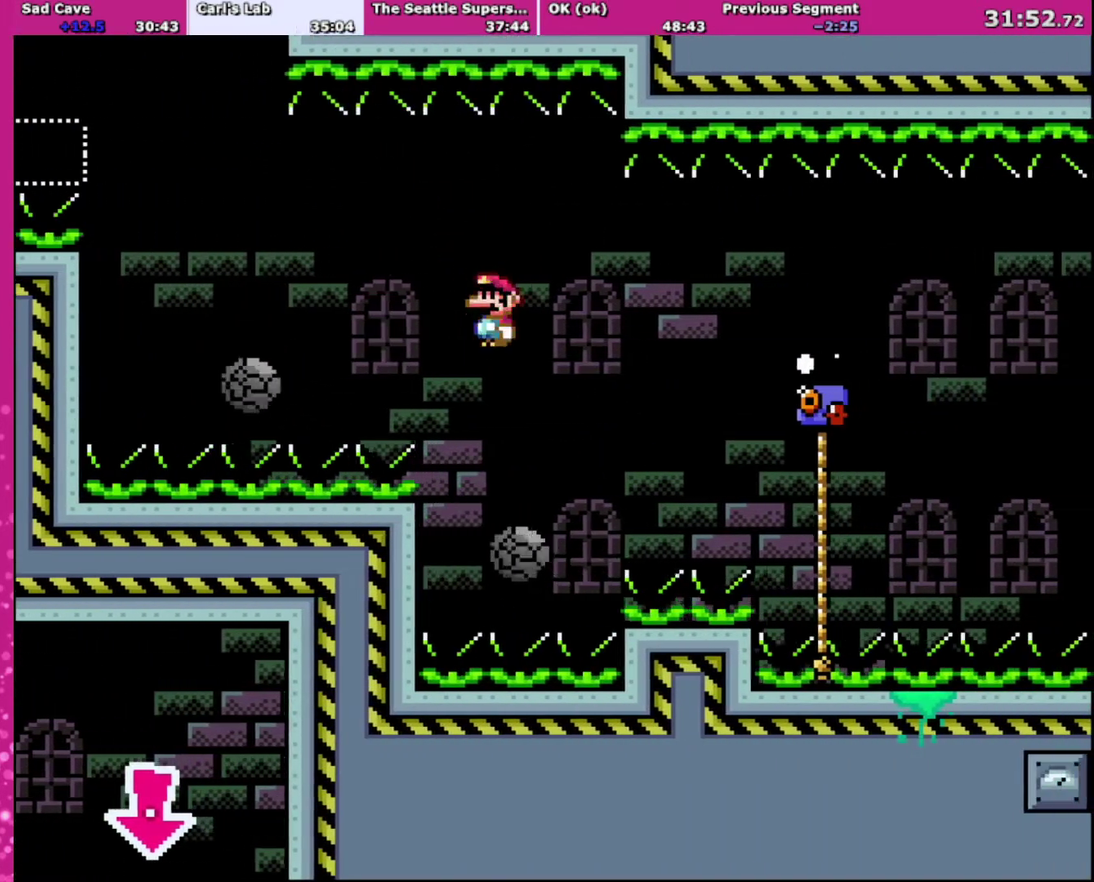
{"buttons": ["X", "DPAD_UP", "DPAD_RIGHT"], "events": [[66, "DPAD_LEFT", "down"], [66, "DPAD_RIGHT", "up"], [233, "DPAD_LEFT", "up"], [233, "DPAD_RIGHT", "down"], [333, "DPAD_UP", "down"], [433, "A", "up"]]}
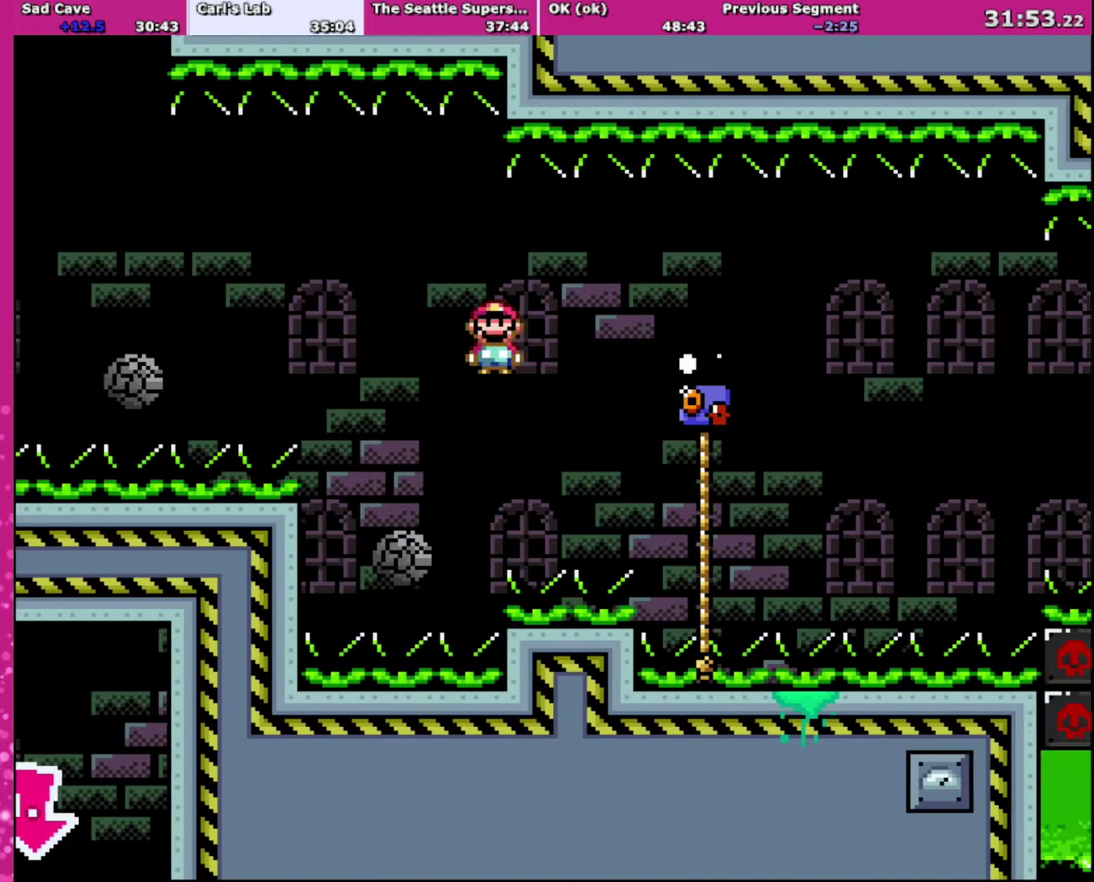
{"buttons": ["Y", "DPAD_UP", "DPAD_RIGHT"], "events": [[33, "A", "down"], [300, "A", "up"], [367, "X", "up"], [367, "Y", "down"]]}
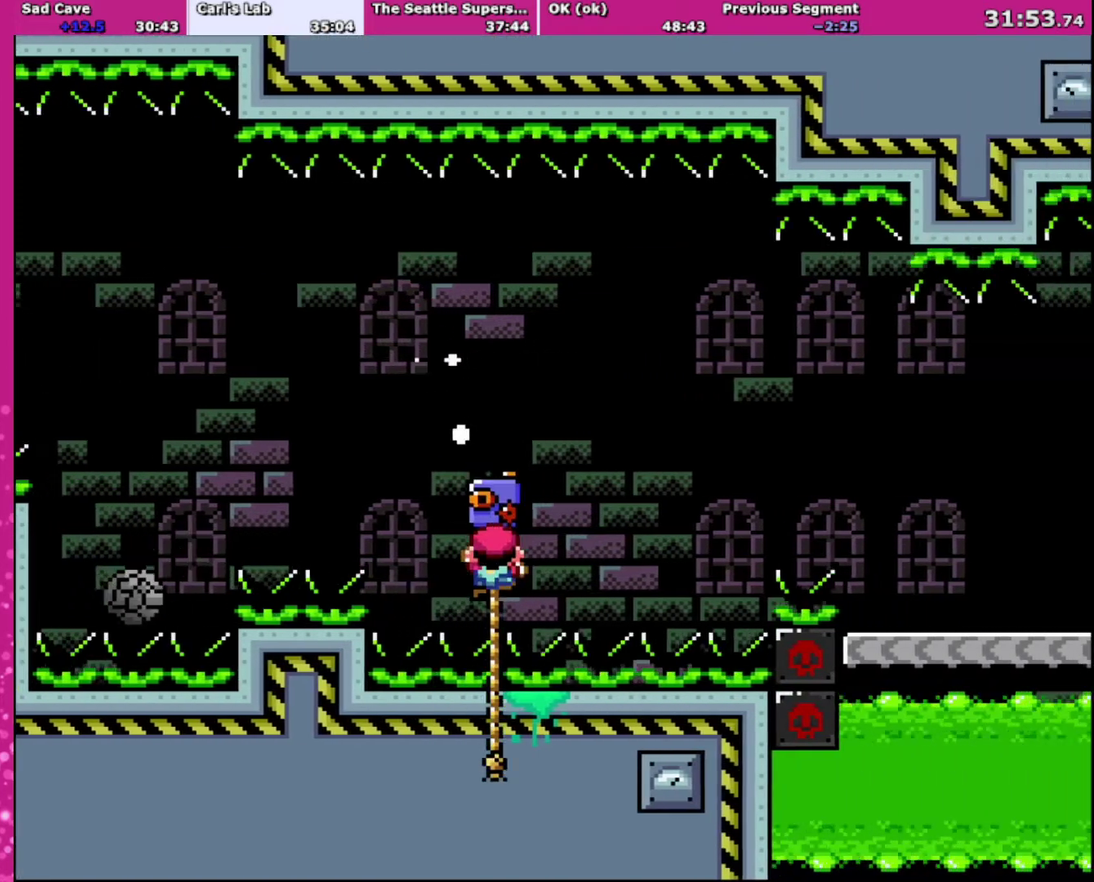
{"buttons": ["B", "Y", "DPAD_RIGHT"], "events": [[134, "B", "down"], [368, "DPAD_UP", "up"]]}
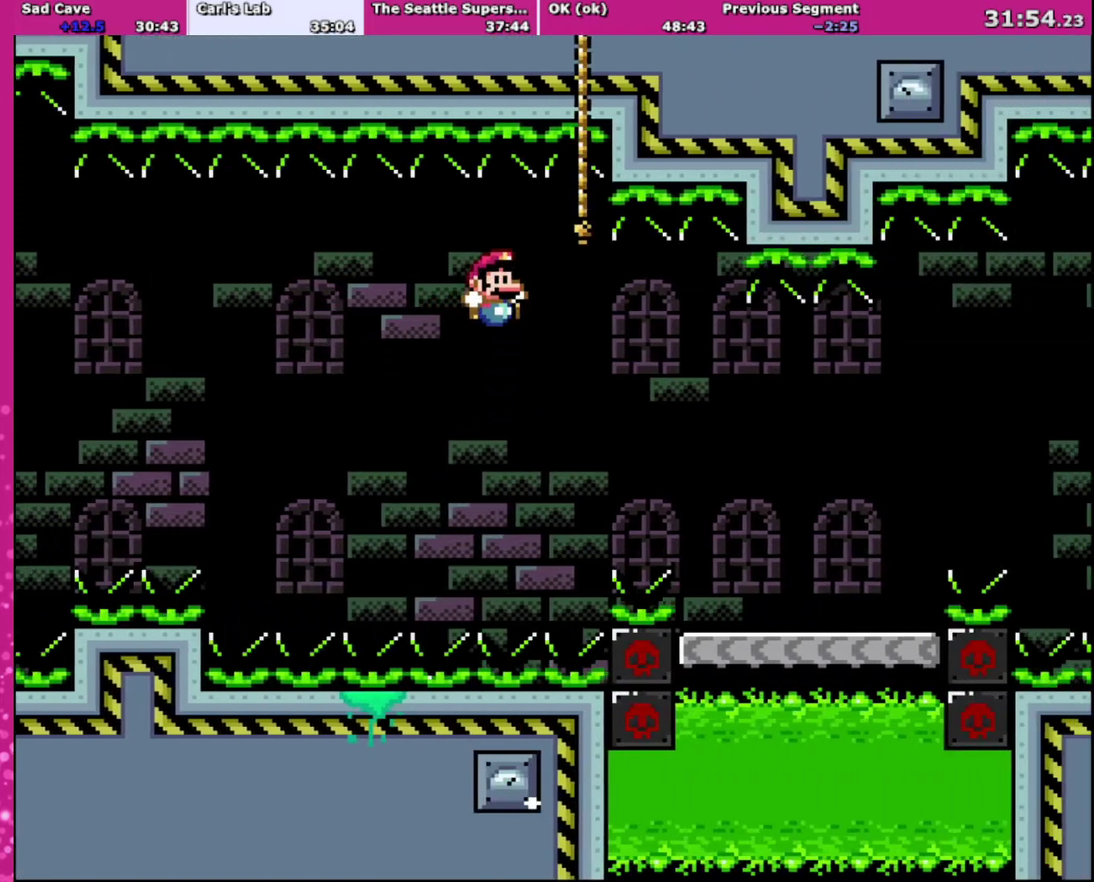
{"buttons": ["Y", "DPAD_RIGHT"], "events": [[400, "B", "up"]]}
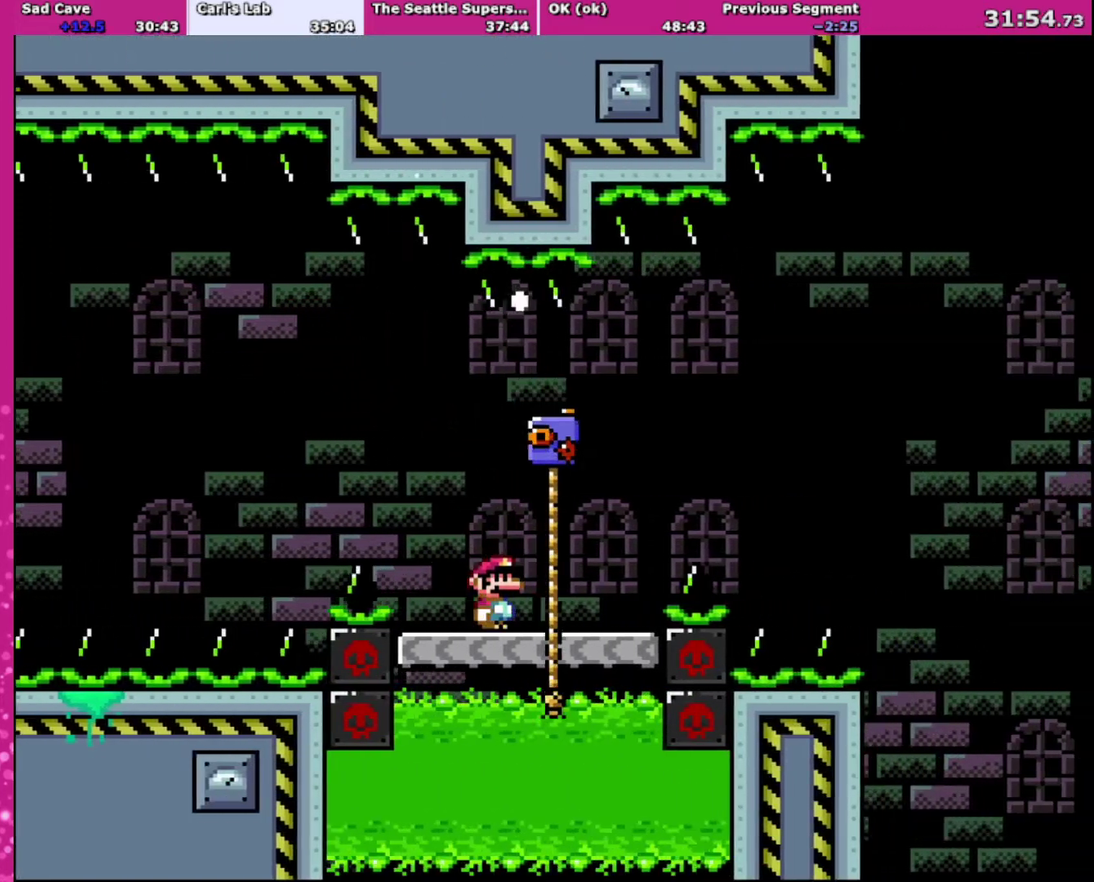
{"buttons": ["B", "Y", "DPAD_RIGHT"], "events": [[266, "B", "down"]]}
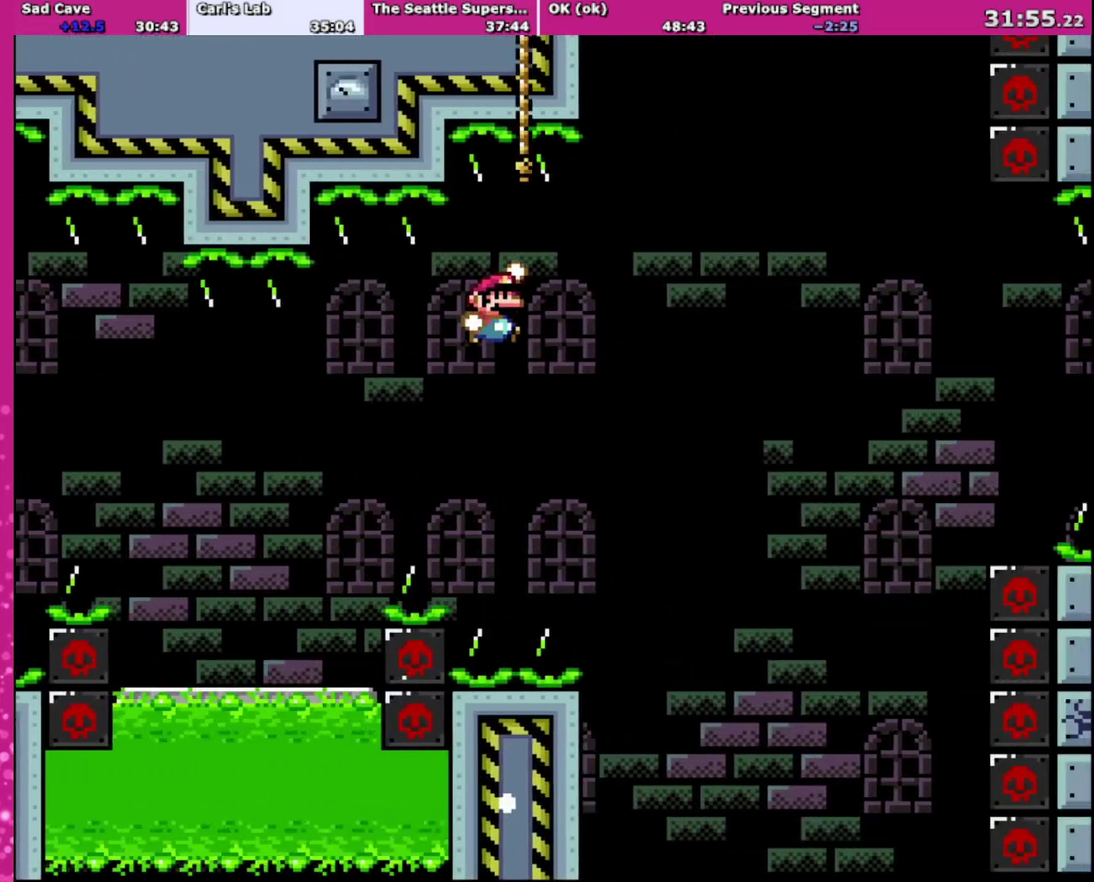
{"buttons": ["B", "Y", "DPAD_UP", "DPAD_RIGHT"], "events": [[501, "DPAD_UP", "down"]]}
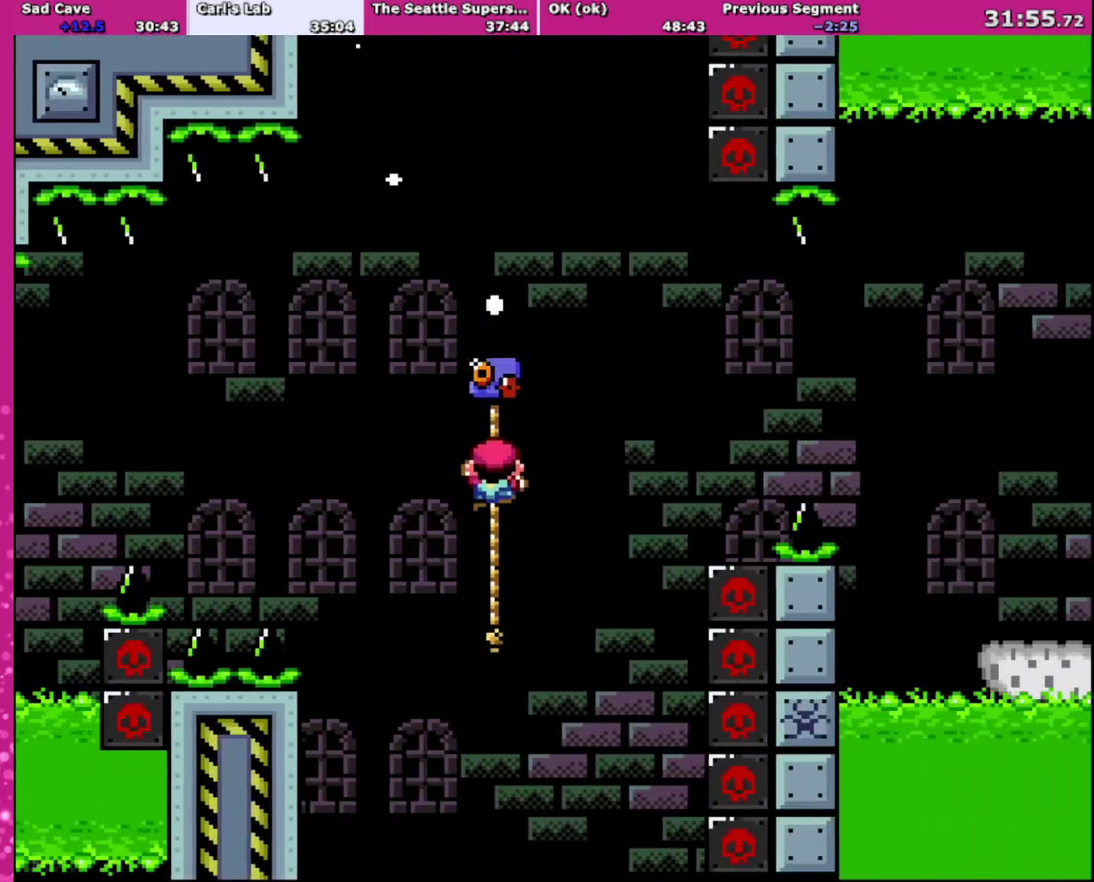
{"buttons": ["B", "Y", "DPAD_RIGHT"], "events": [[33, "B", "up"], [300, "B", "down"], [300, "DPAD_UP", "up"]]}
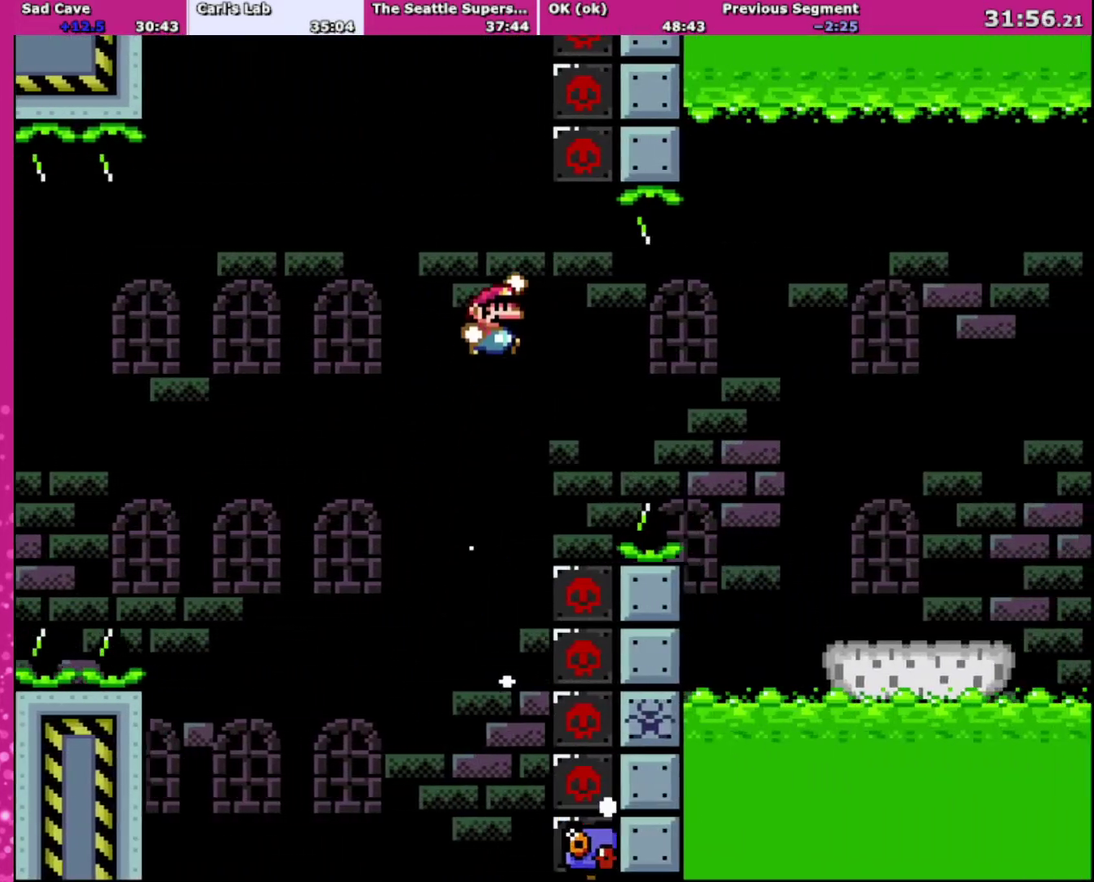
{"buttons": ["B", "Y", "DPAD_RIGHT"], "events": []}
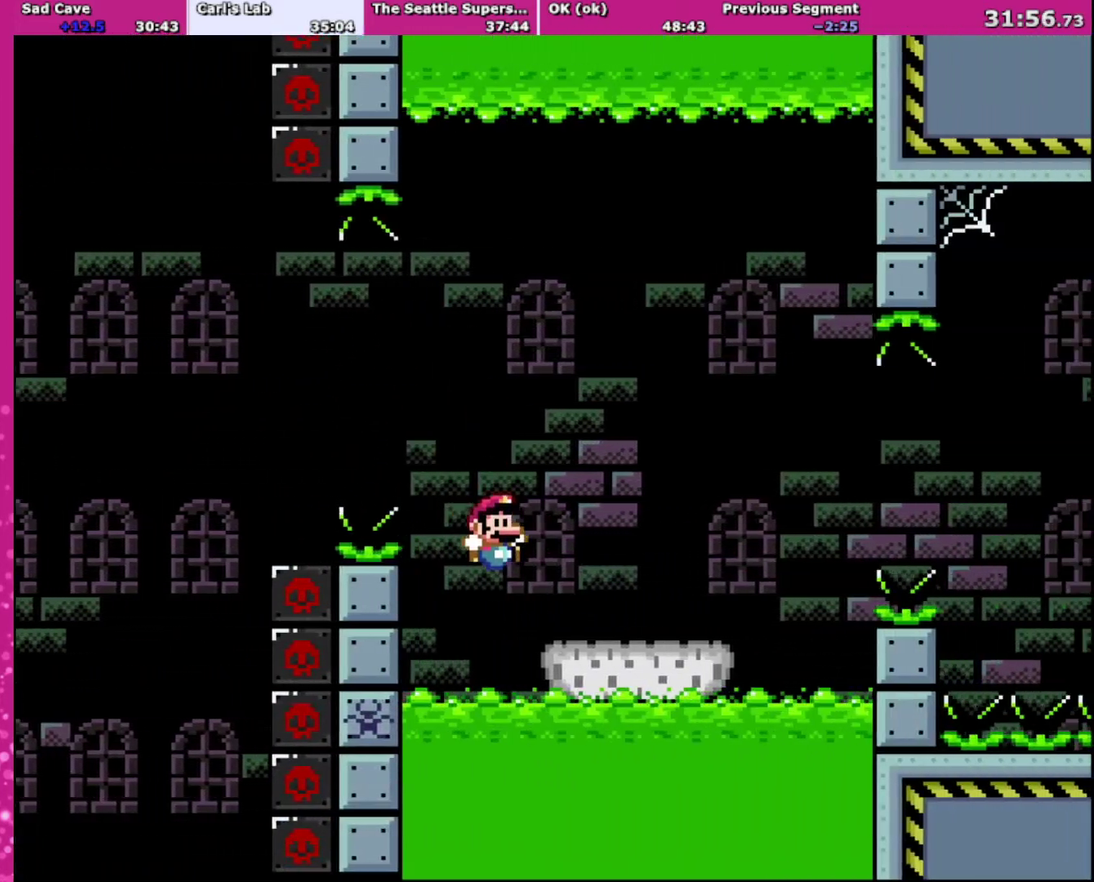
{"buttons": ["B", "Y", "DPAD_RIGHT"], "events": [[133, "B", "up"], [500, "B", "down"]]}
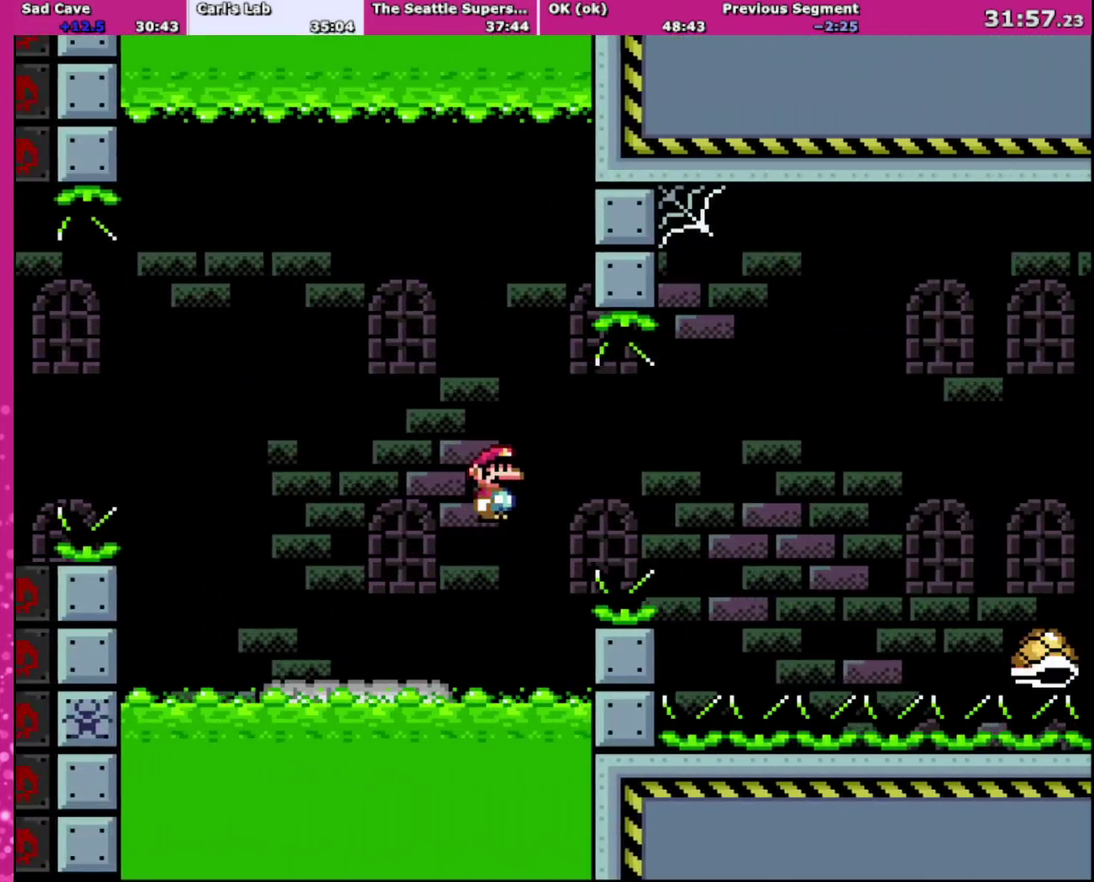
{"buttons": ["B", "Y"], "events": [[67, "B", "up"], [200, "B", "down"], [501, "DPAD_RIGHT", "up"]]}
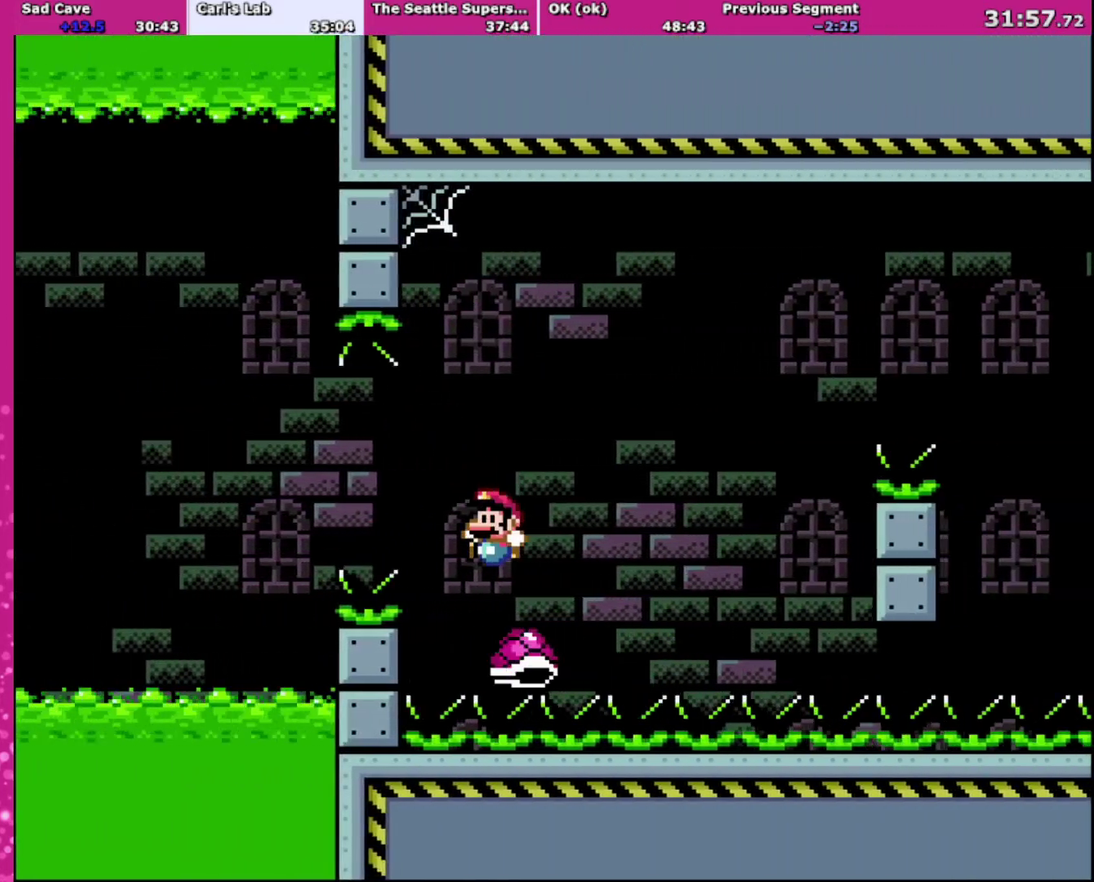
{"buttons": ["Y", "DPAD_LEFT"], "events": [[33, "DPAD_LEFT", "down"], [166, "DPAD_LEFT", "up"], [166, "DPAD_RIGHT", "down"], [433, "B", "up"], [433, "DPAD_UP", "down"], [467, "DPAD_RIGHT", "up"], [500, "DPAD_LEFT", "down"], [500, "DPAD_UP", "up"]]}
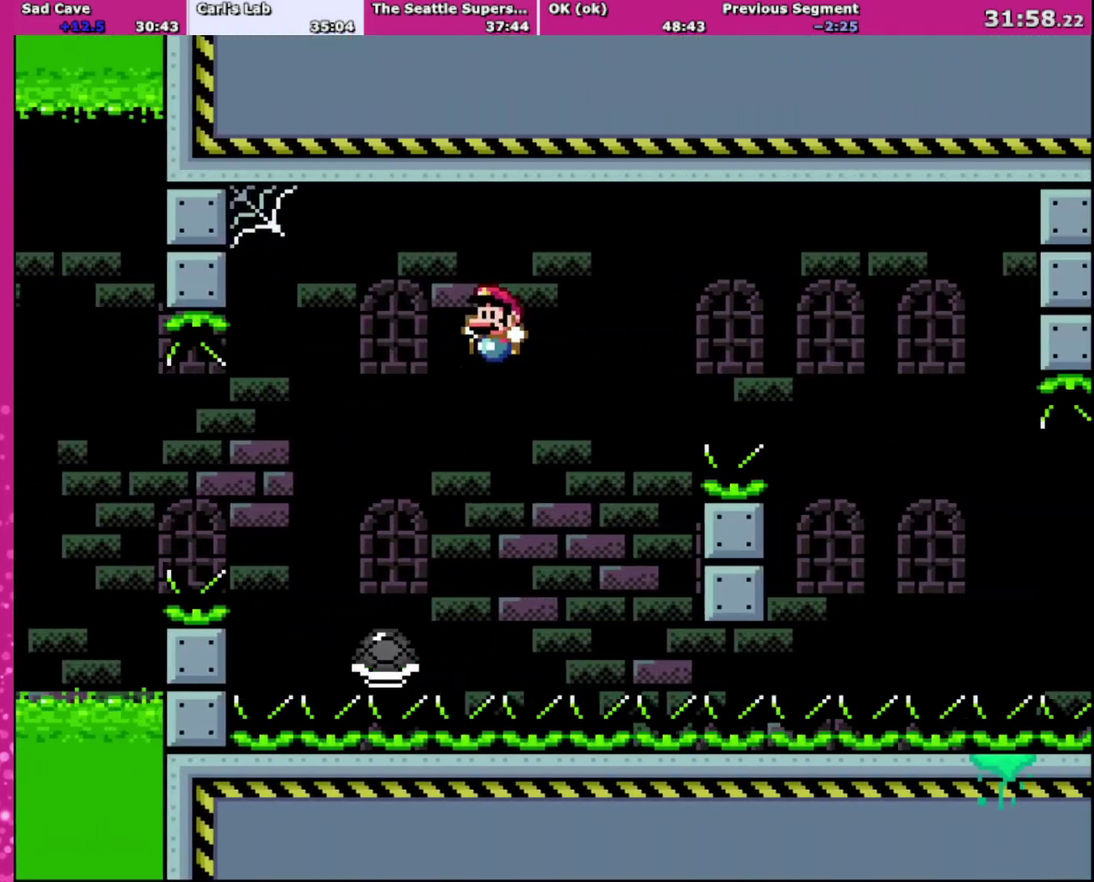
{"buttons": ["B", "Y", "DPAD_RIGHT"], "events": [[167, "DPAD_LEFT", "up"], [200, "DPAD_RIGHT", "down"], [367, "B", "down"]]}
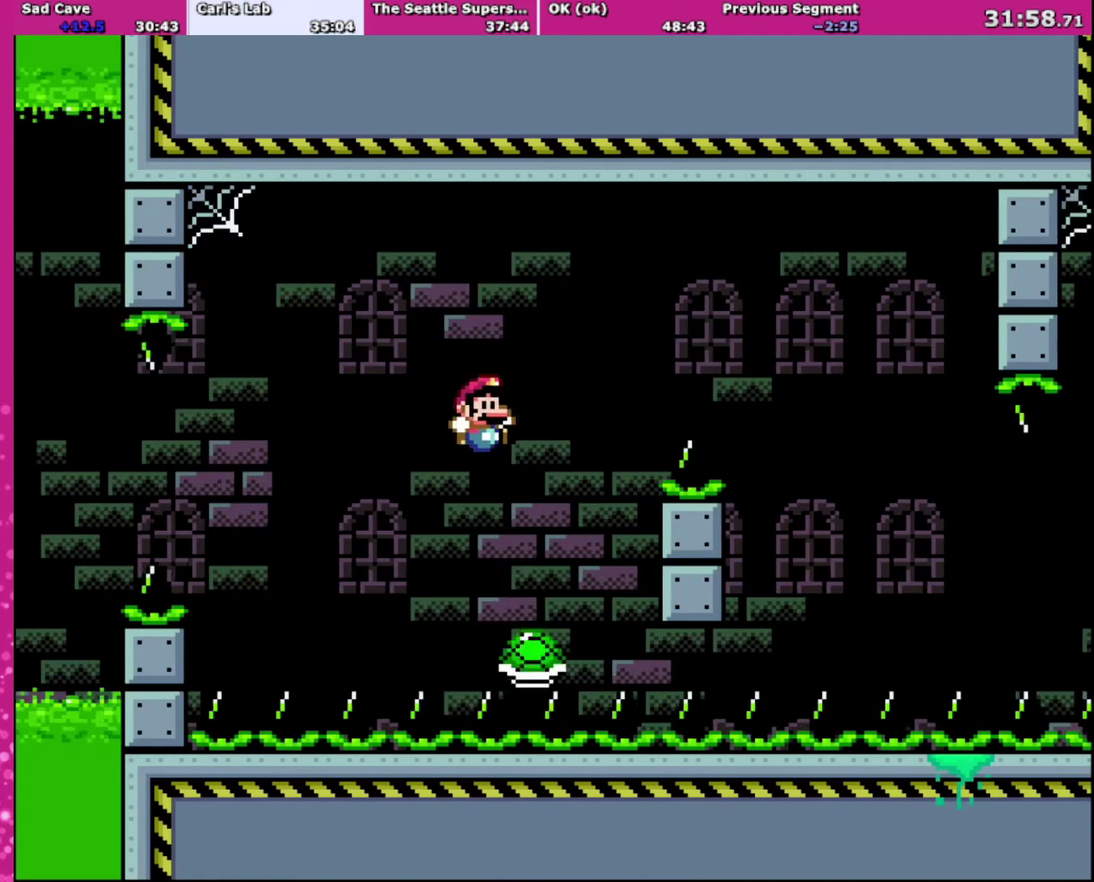
{"buttons": ["B", "Y", "DPAD_RIGHT"], "events": []}
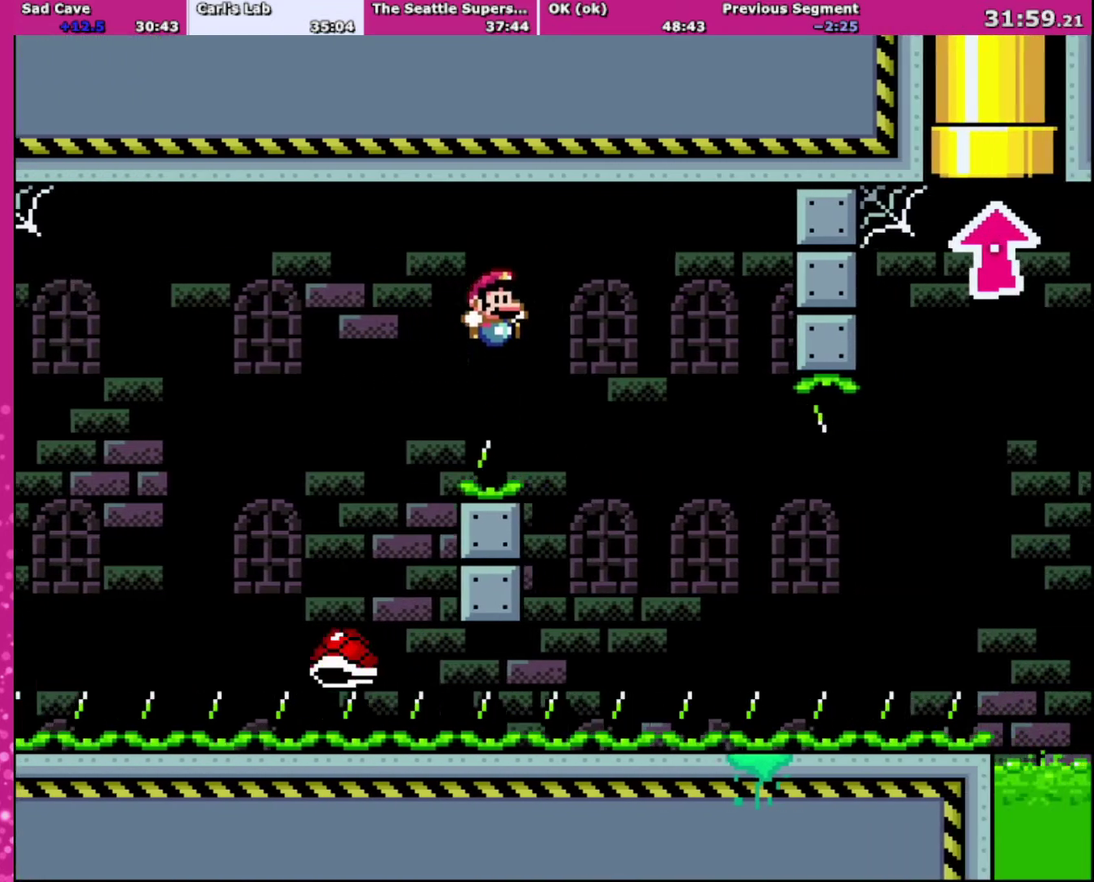
{"buttons": ["Y", "DPAD_UP", "DPAD_RIGHT"], "events": [[167, "DPAD_RIGHT", "up"], [200, "DPAD_LEFT", "down"], [467, "DPAD_LEFT", "up"], [467, "DPAD_UP", "down"], [500, "B", "up"], [500, "DPAD_RIGHT", "down"]]}
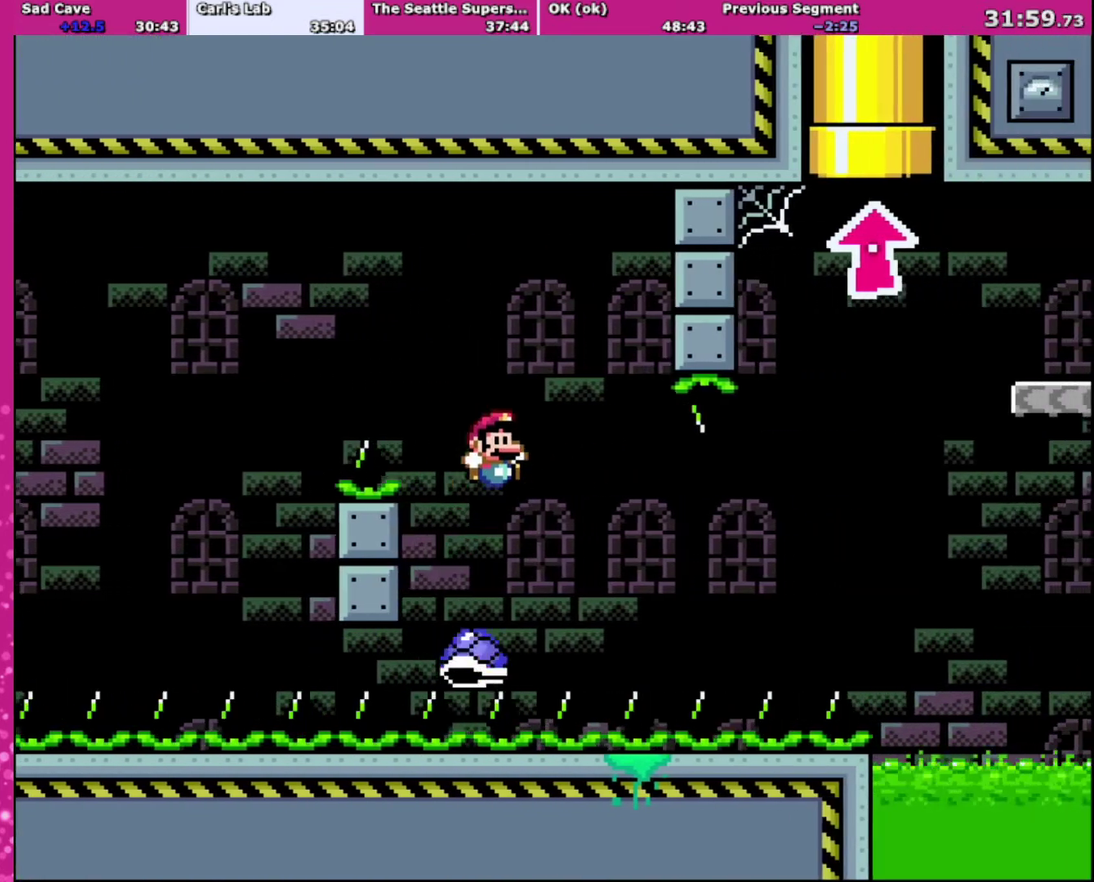
{"buttons": ["Y", "DPAD_RIGHT"], "events": [[34, "DPAD_UP", "up"], [267, "DPAD_LEFT", "down"], [267, "DPAD_RIGHT", "up"], [368, "DPAD_LEFT", "up"], [368, "DPAD_RIGHT", "down"]]}
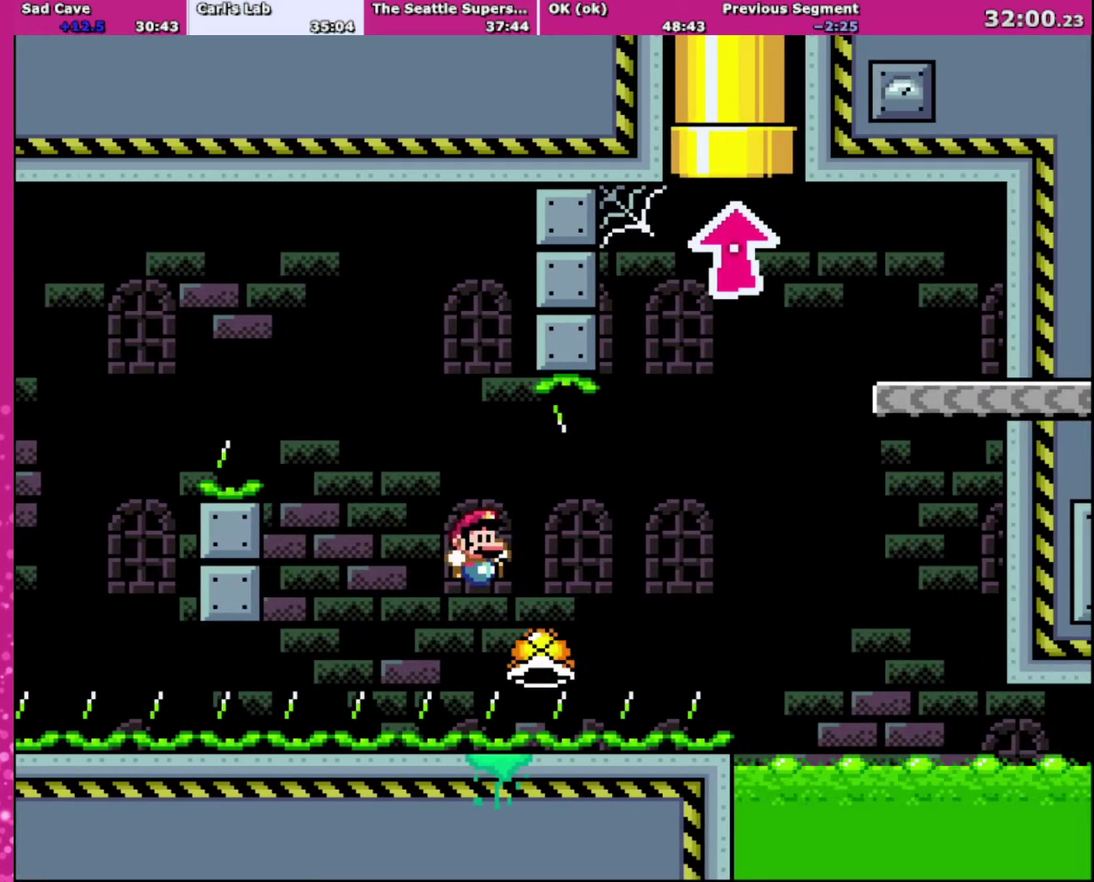
{"buttons": ["B", "Y", "DPAD_LEFT"], "events": [[300, "DPAD_LEFT", "down"], [300, "DPAD_RIGHT", "up"], [367, "B", "down"]]}
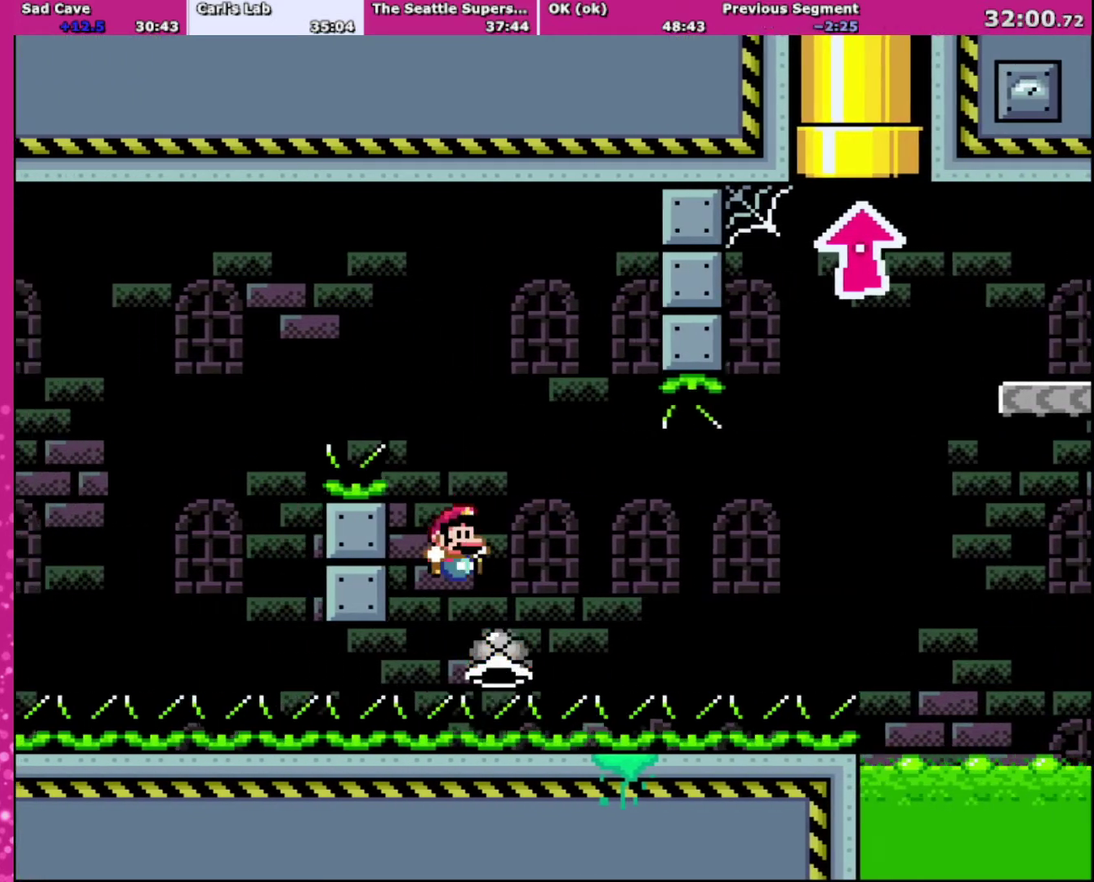
{"buttons": ["B", "Y", "DPAD_UP"], "events": [[100, "DPAD_LEFT", "up"], [133, "DPAD_RIGHT", "down"], [367, "DPAD_UP", "down"], [400, "DPAD_LEFT", "down"], [400, "DPAD_RIGHT", "up"], [500, "DPAD_LEFT", "up"]]}
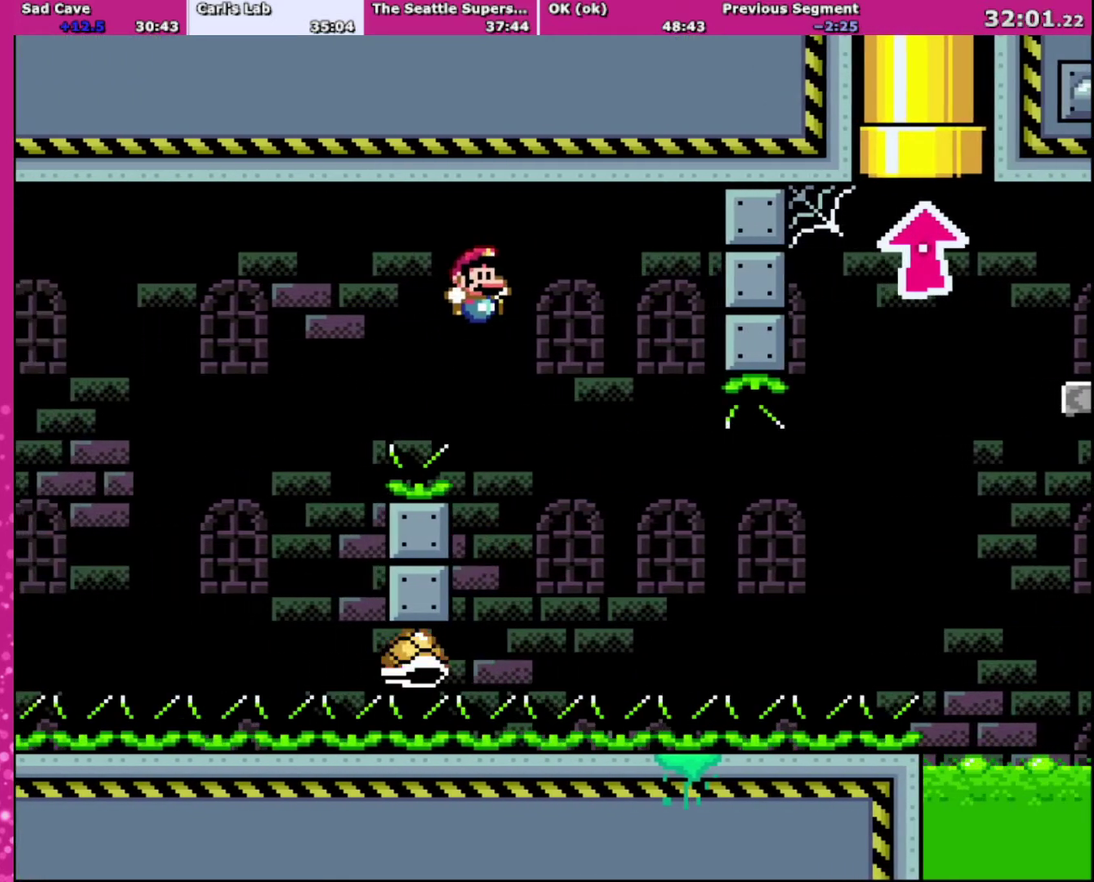
{"buttons": ["Y", "DPAD_RIGHT"], "events": [[33, "DPAD_RIGHT", "down"], [33, "DPAD_UP", "up"], [334, "DPAD_LEFT", "down"], [334, "DPAD_RIGHT", "up"], [434, "B", "up"], [434, "DPAD_LEFT", "up"], [434, "DPAD_RIGHT", "down"]]}
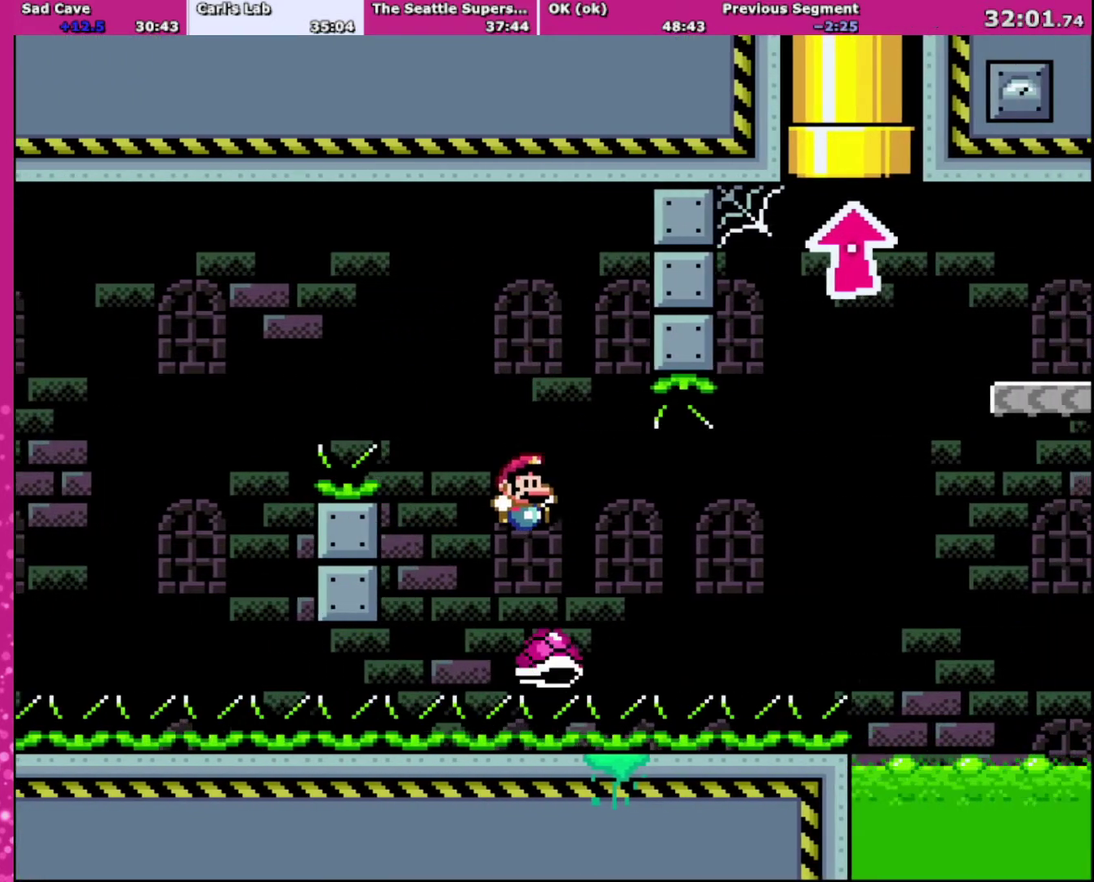
{"buttons": ["Y", "DPAD_RIGHT"], "events": []}
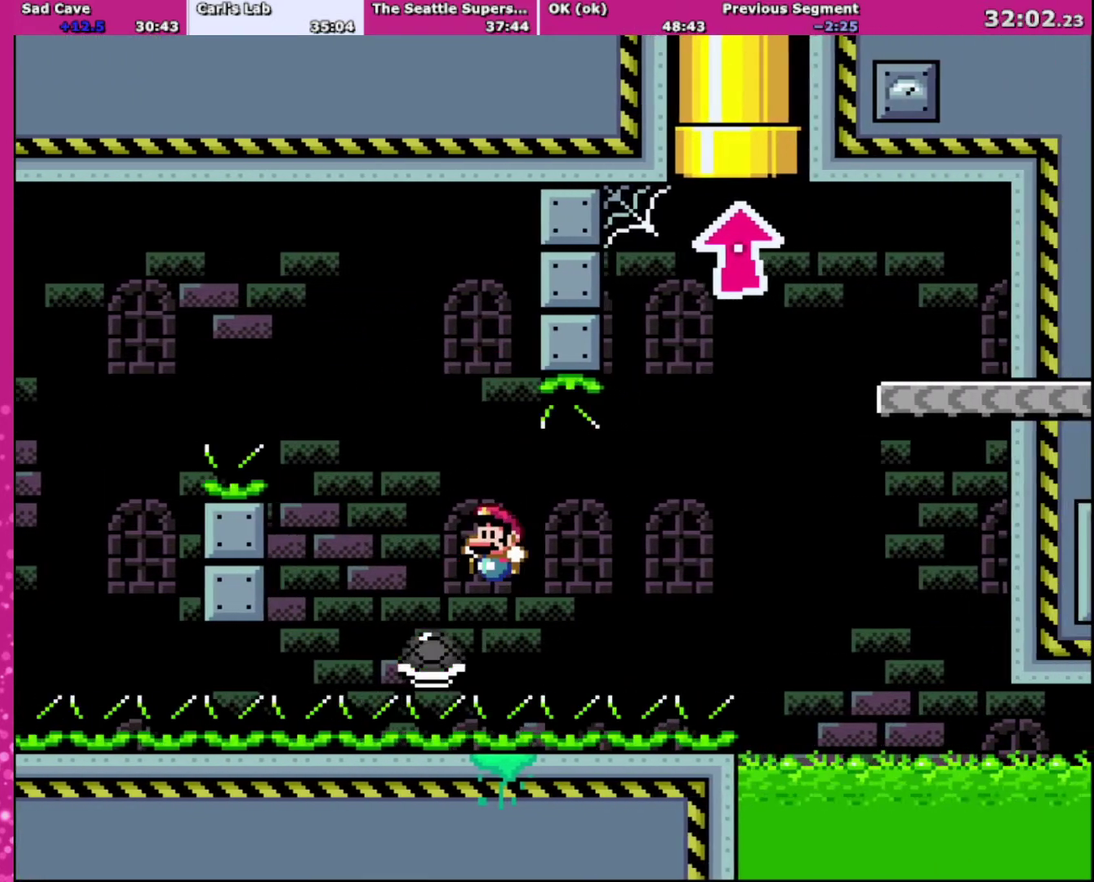
{"buttons": ["Y", "DPAD_RIGHT"], "events": [[33, "DPAD_RIGHT", "up"], [67, "DPAD_LEFT", "down"], [167, "B", "down"], [267, "B", "up"], [300, "DPAD_LEFT", "up"], [334, "DPAD_RIGHT", "down"]]}
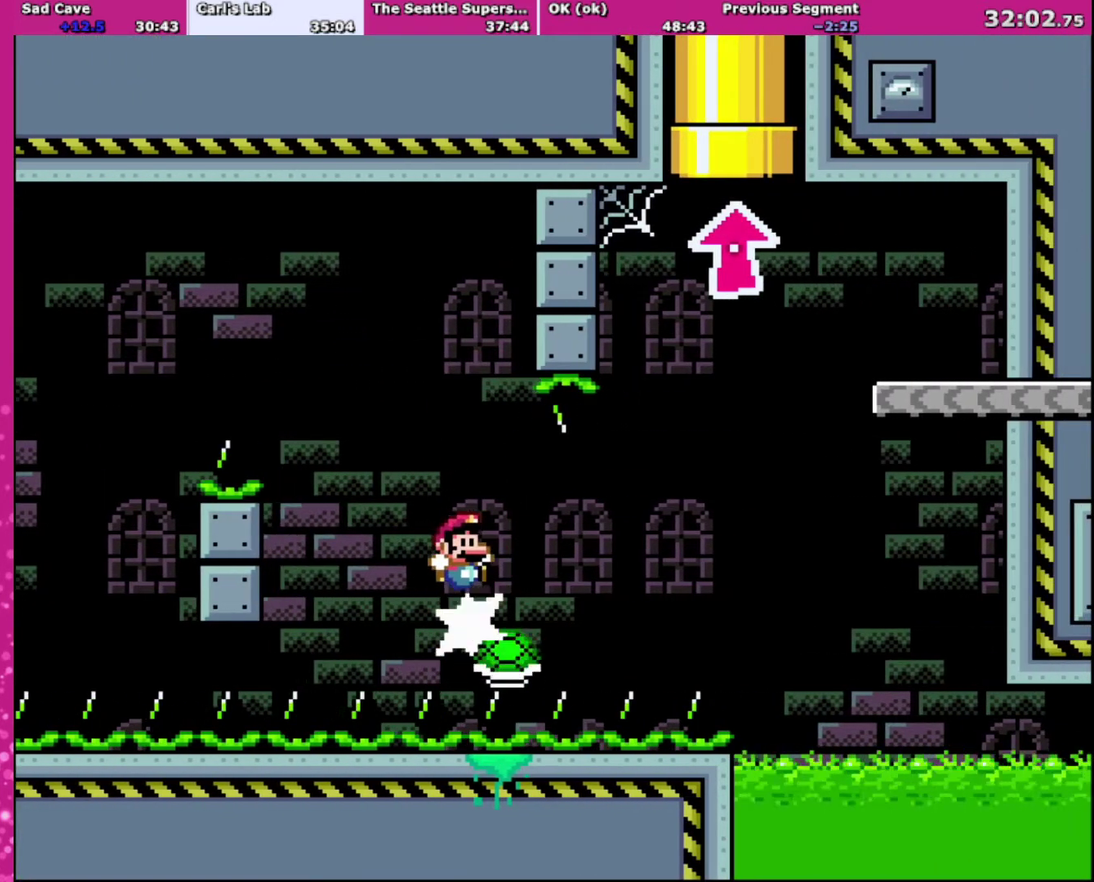
{"buttons": ["B", "Y", "DPAD_RIGHT"], "events": [[66, "B", "down"], [133, "DPAD_LEFT", "down"], [133, "DPAD_RIGHT", "up"], [333, "DPAD_LEFT", "up"], [333, "DPAD_UP", "down"], [367, "DPAD_RIGHT", "down"], [400, "DPAD_UP", "up"]]}
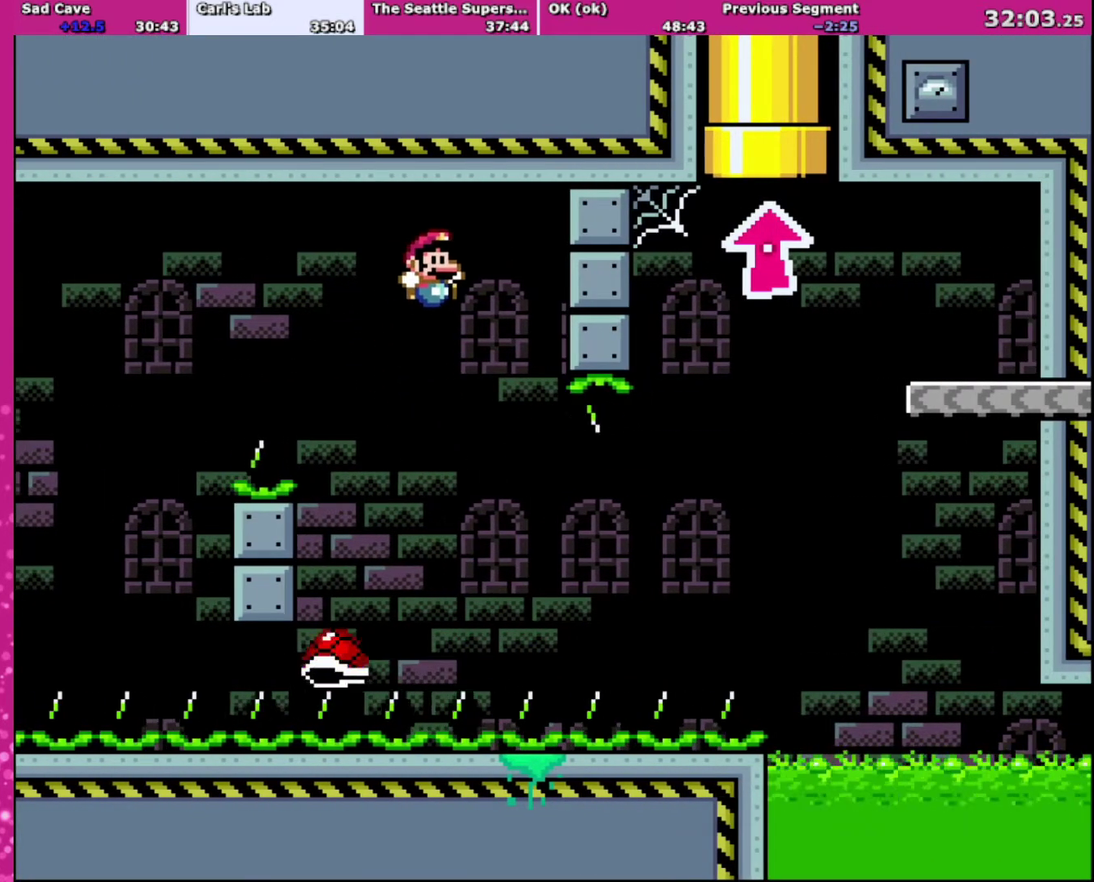
{"buttons": ["Y"], "events": [[133, "DPAD_LEFT", "down"], [133, "DPAD_RIGHT", "up"], [334, "DPAD_LEFT", "up"], [367, "DPAD_RIGHT", "down"], [434, "B", "up"], [434, "DPAD_RIGHT", "up"]]}